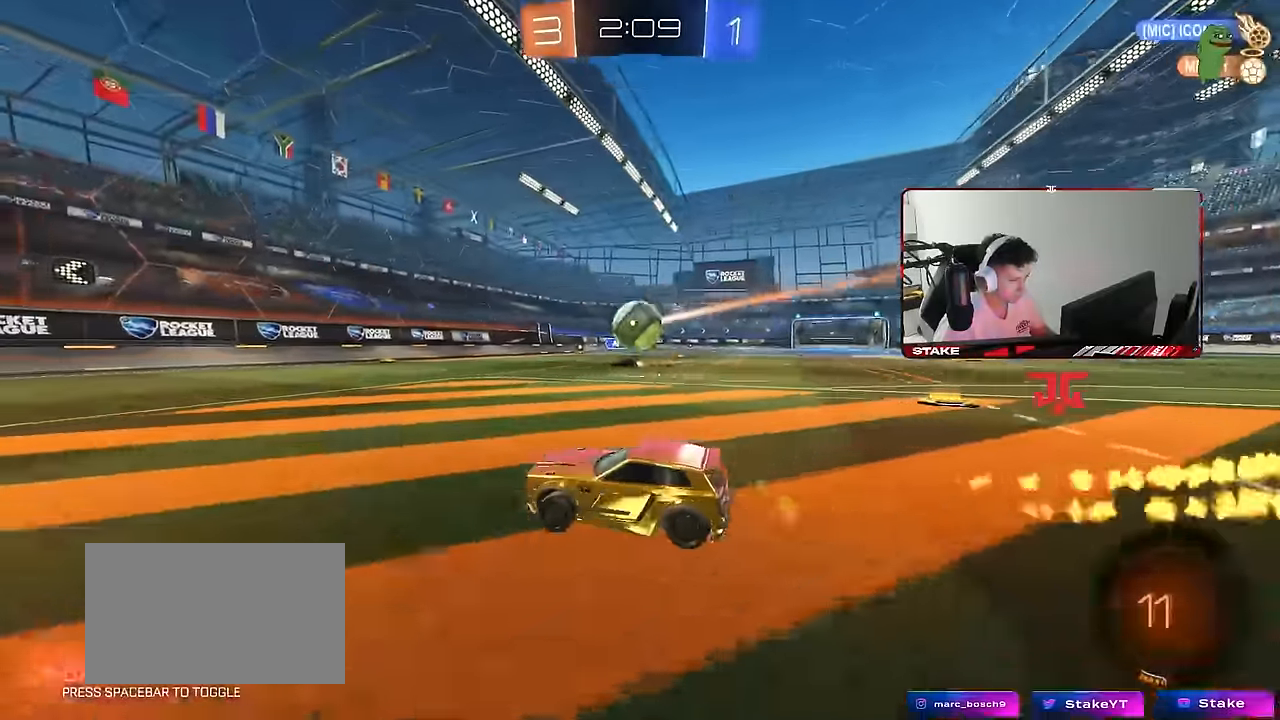
Gameplay with keyboard and mouse; each line is a JSON object with the keys and mouse buttons held at the frame after it. "events" lists presses ("down") and releases ("up") of "1", "2", "3", "4", "5", "a", "alt", "c", "caps_lock", "ctrl", "d", "e", "f", "g", "q", "r", "s", "shift", "space", "t", "tab", "v", "w", "x", "z", "mouse_left", "mouse_wheel" and "mouse_right" between this image and that frame as [ms after this image, input, new state], when the widget could be followed in between. "mouse_left", "mouse_wheel", "mouse_right" = the "left", "wheel", "right" buttons of the "mouse" list. No other keys are recorded. "wheel" means that the mouse wheel is clicked or scrolled. "mouse_move" is the direction in which the mouse moves at that frame (one of eight, or "still"), when it could be read.
{"keys": ["w"], "mouse": [], "mouse_move": "still", "events": [[33, "a", "down"], [33, "d", "up"], [117, "a", "up"], [117, "d", "down"], [117, "w", "up"], [167, "w", "down"], [267, "a", "down"], [267, "d", "up"], [267, "mouse_left", "down"], [383, "mouse_left", "up"], [450, "a", "up"], [450, "w", "up"], [500, "w", "down"]]}
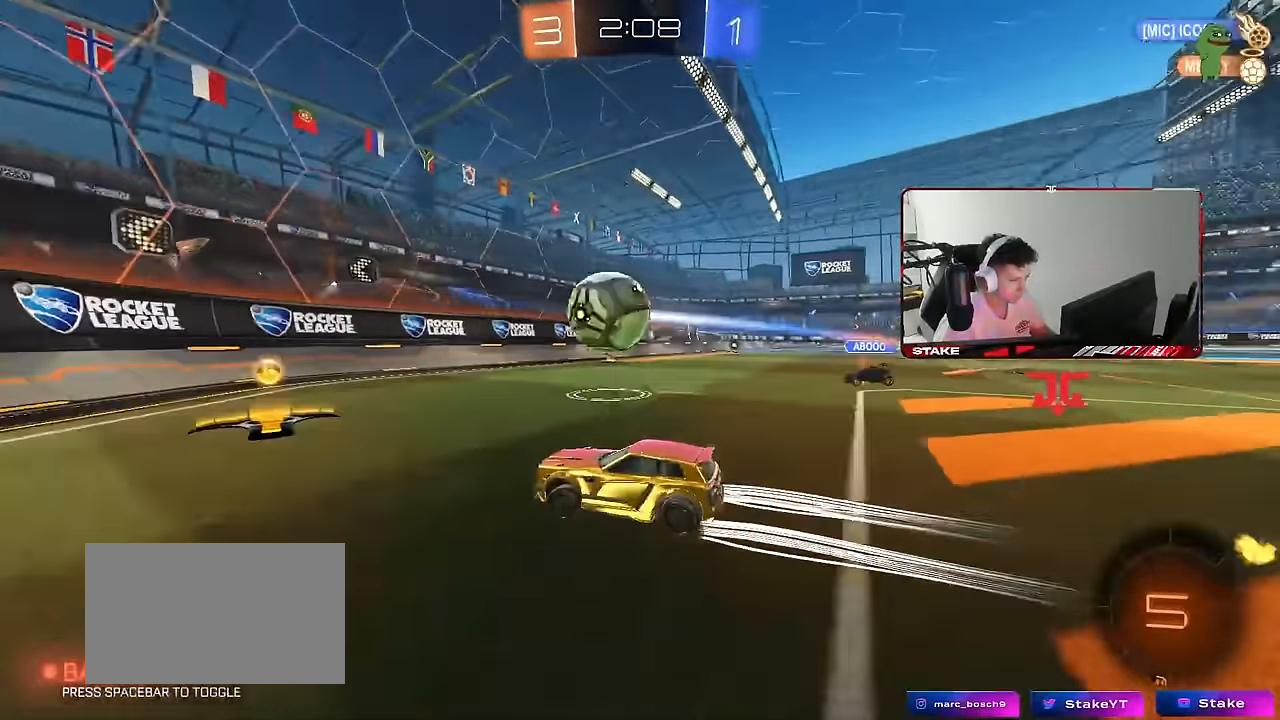
{"keys": ["w"], "mouse": [], "mouse_move": "still", "events": [[50, "a", "down"], [100, "mouse_left", "down"], [133, "a", "up"], [183, "a", "down"], [233, "shift", "down"], [267, "mouse_left", "up"], [333, "shift", "up"], [467, "a", "up"]]}
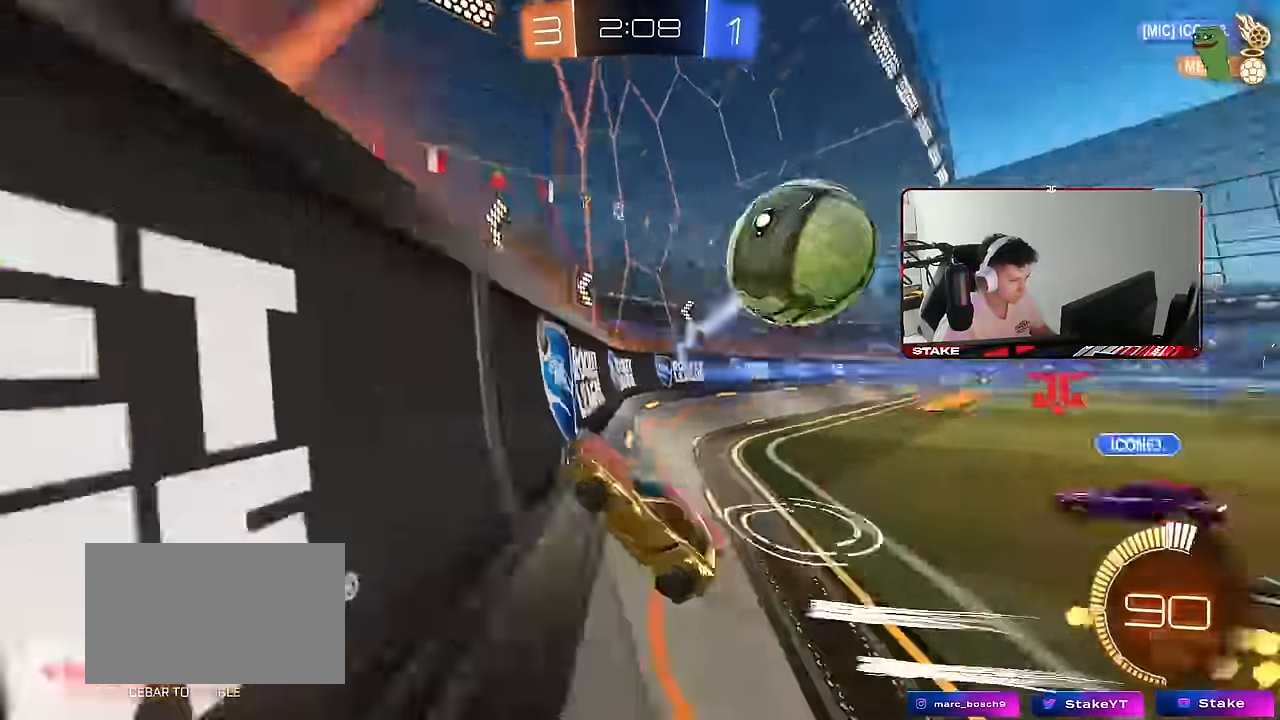
{"keys": ["d", "s"], "mouse": ["right"], "events": [[67, "d", "down"], [100, "d", "up"], [100, "w", "up"], [150, "a", "down"], [150, "s", "down"], [334, "mouse_right", "down"], [384, "a", "up"], [384, "d", "down"]]}
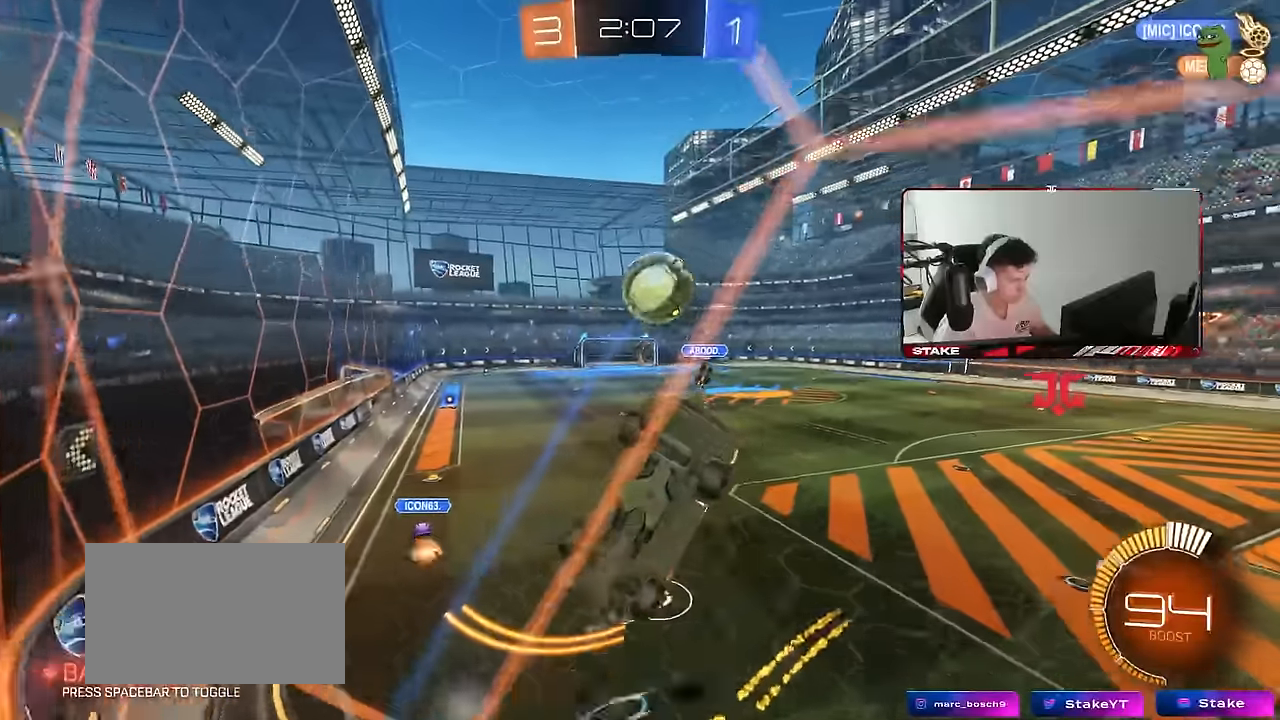
{"keys": ["a", "shift", "w"], "mouse": ["left"], "mouse_move": "still", "events": [[84, "d", "up"], [84, "mouse_right", "up"], [84, "s", "up"], [134, "mouse_right", "down"], [267, "a", "down"], [267, "w", "down"], [317, "mouse_left", "down"], [367, "mouse_right", "up"], [500, "shift", "down"]]}
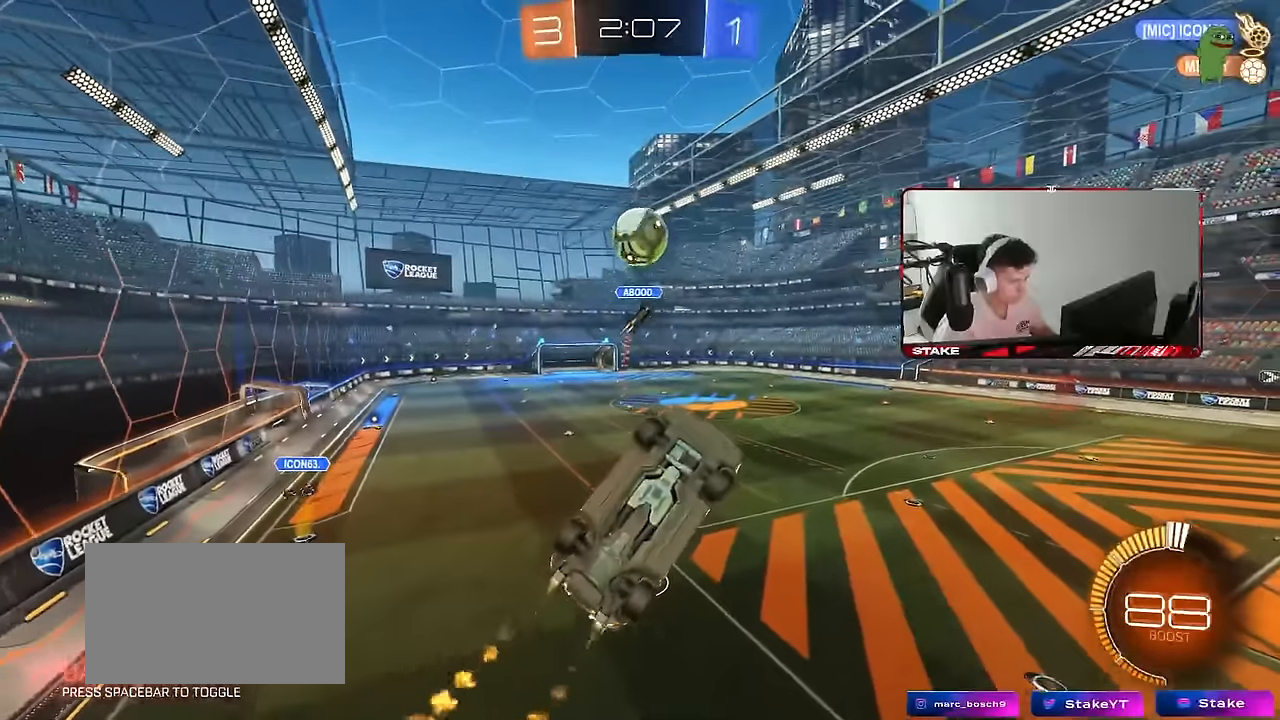
{"keys": ["a"], "mouse": ["left"], "mouse_move": "still", "events": [[50, "w", "up"], [167, "w", "down"], [367, "a", "up"], [367, "w", "up"], [417, "shift", "up"], [467, "a", "down"]]}
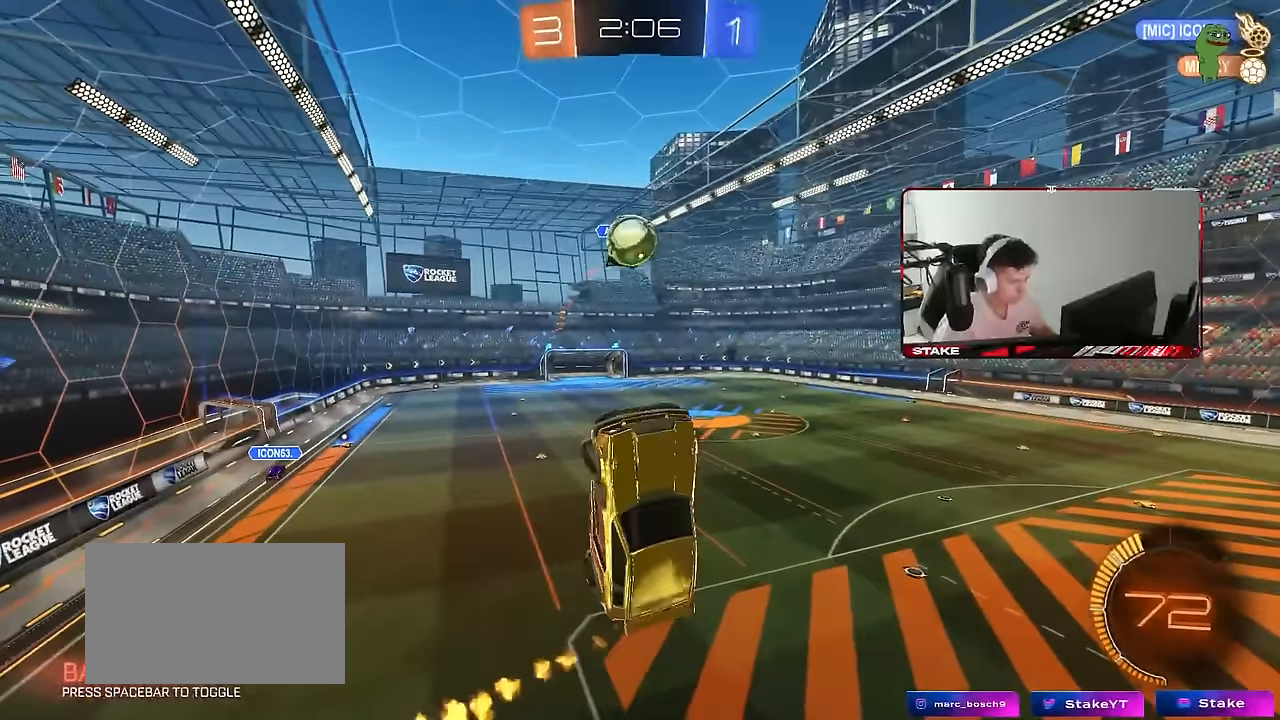
{"keys": ["a", "s"], "mouse": ["left"], "mouse_move": "still", "events": [[17, "w", "down"], [150, "a", "up"], [200, "d", "down"], [200, "w", "up"], [384, "s", "down"], [434, "a", "down"], [484, "d", "up"]]}
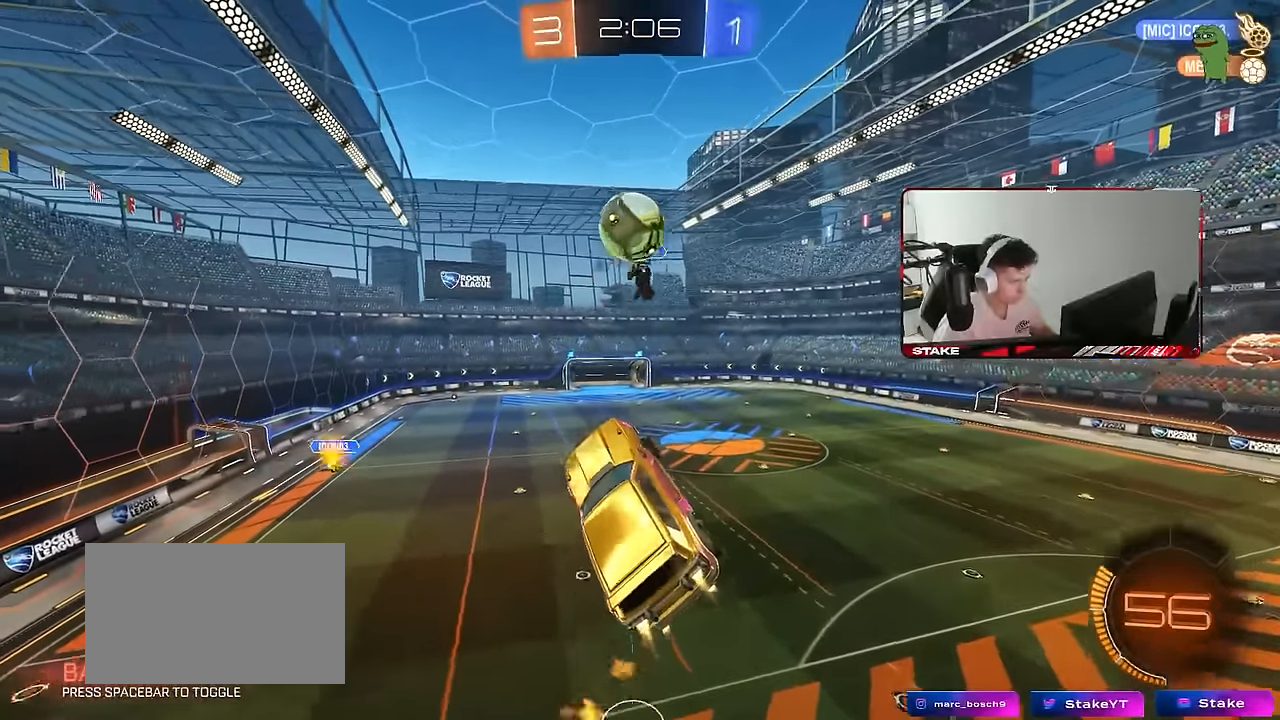
{"keys": ["a", "shift", "w"], "mouse": [], "mouse_move": "right", "events": [[84, "a", "up"], [84, "d", "down"], [217, "s", "up"], [267, "d", "up"], [317, "d", "down"], [317, "w", "down"], [400, "mouse_left", "up"], [450, "a", "down"], [450, "d", "up"], [450, "shift", "down"]]}
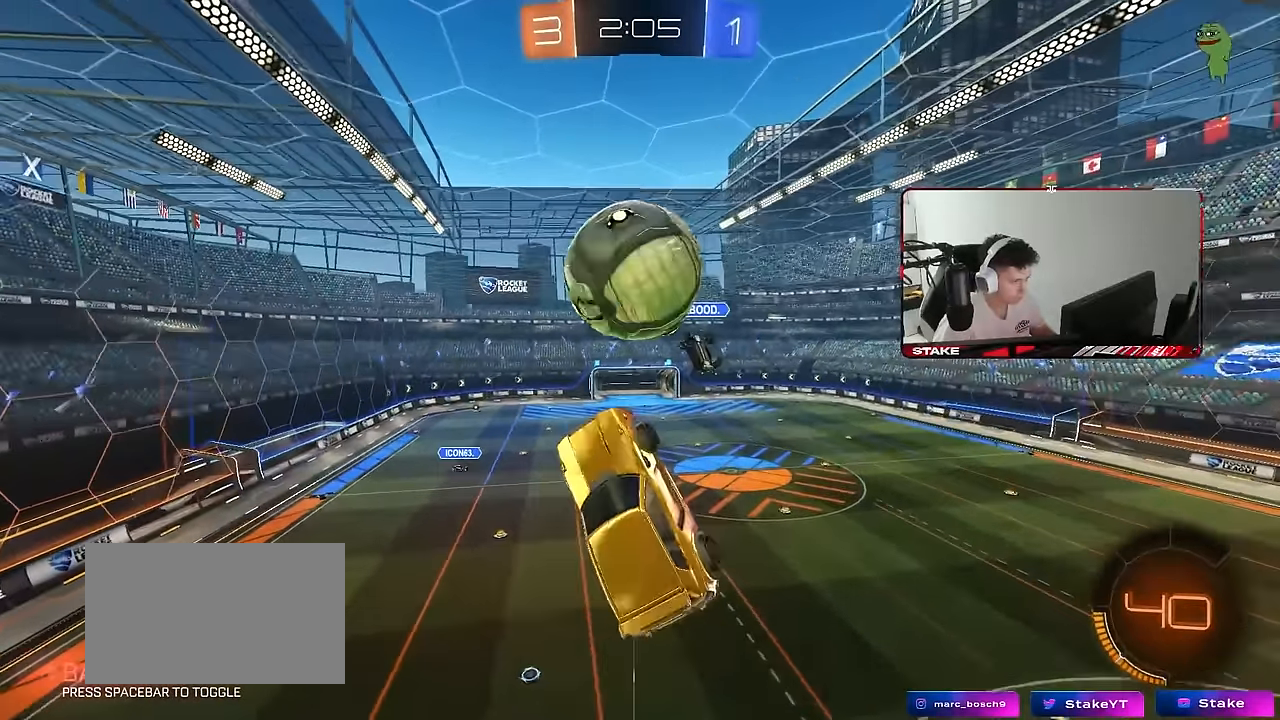
{"keys": ["a", "d", "s"], "mouse": ["left"], "mouse_move": "still", "events": [[184, "mouse_left", "down"], [234, "w", "up"], [367, "s", "down"], [417, "d", "down"], [417, "shift", "up"]]}
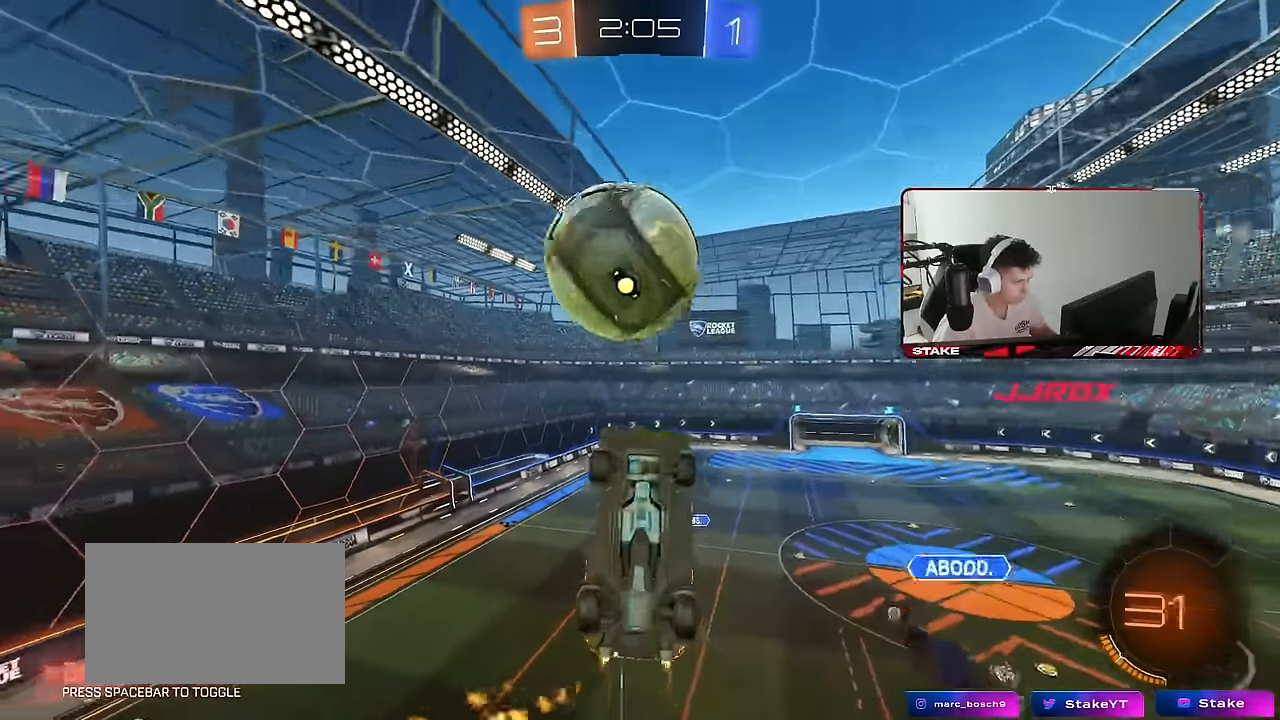
{"keys": ["a", "shift"], "mouse": ["left"], "mouse_move": "still", "events": [[17, "a", "up"], [67, "s", "up"], [150, "a", "down"], [150, "d", "up"], [150, "shift", "down"], [200, "w", "down"], [384, "shift", "up"], [484, "shift", "down"], [484, "w", "up"]]}
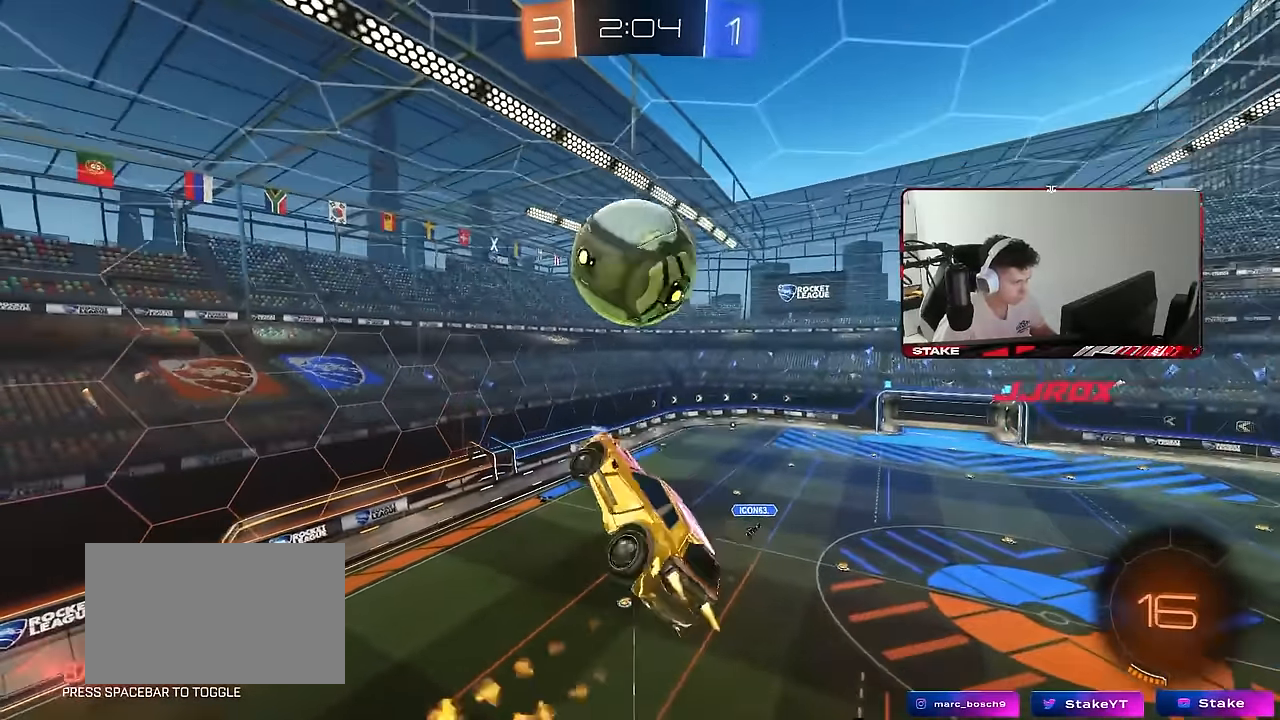
{"keys": [], "mouse": [], "mouse_move": "still", "events": [[217, "d", "down"], [267, "mouse_left", "up"], [267, "s", "down"], [267, "shift", "up"], [317, "d", "up"], [350, "a", "up"], [350, "d", "down"], [400, "mouse_left", "down"], [450, "s", "up"], [500, "d", "up"], [500, "mouse_left", "up"]]}
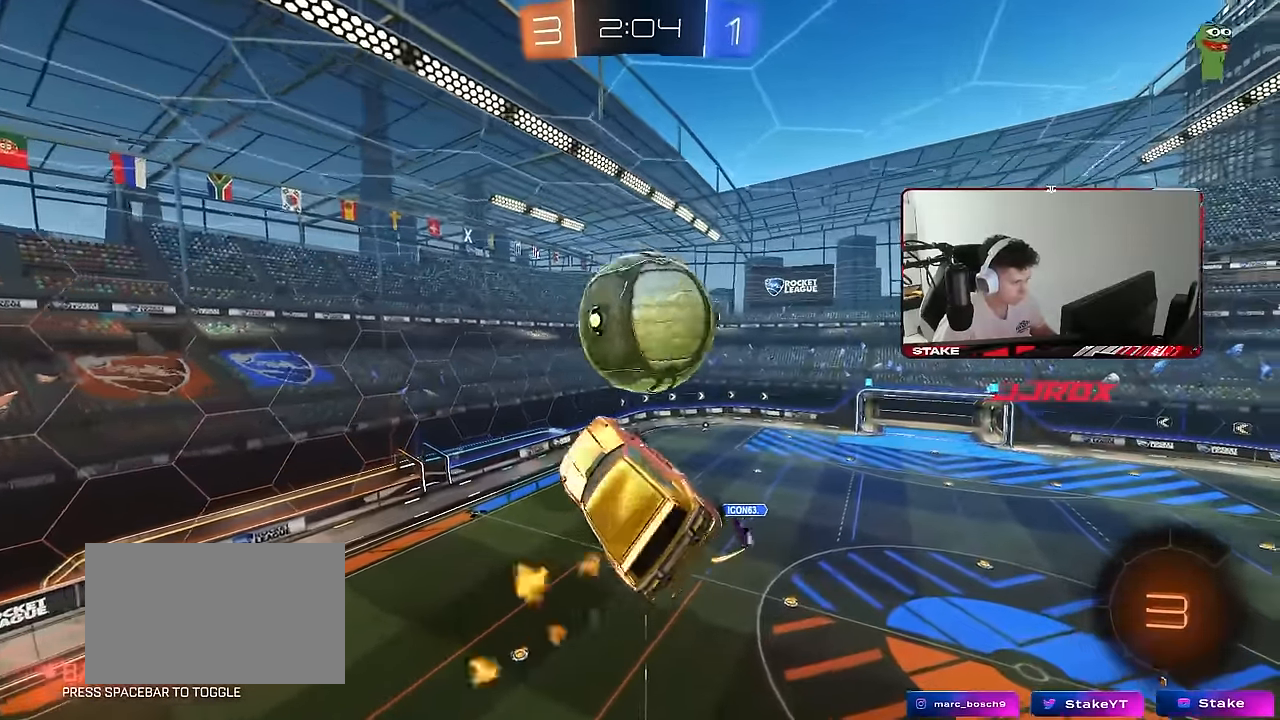
{"keys": ["d", "w"], "mouse": [], "mouse_move": "still", "events": [[84, "d", "down"], [417, "w", "down"]]}
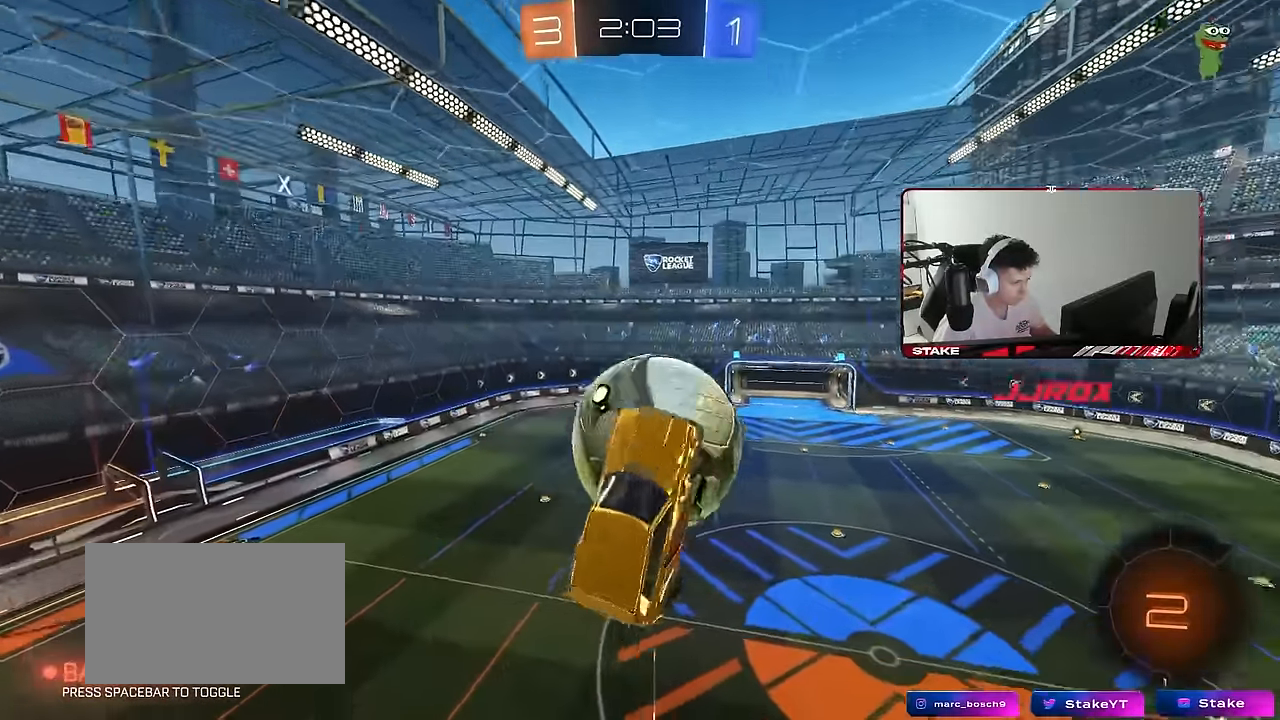
{"keys": ["d", "shift"], "mouse": [], "mouse_move": "still", "events": [[100, "mouse_left", "down"], [200, "shift", "down"], [300, "mouse_left", "up"], [484, "w", "up"]]}
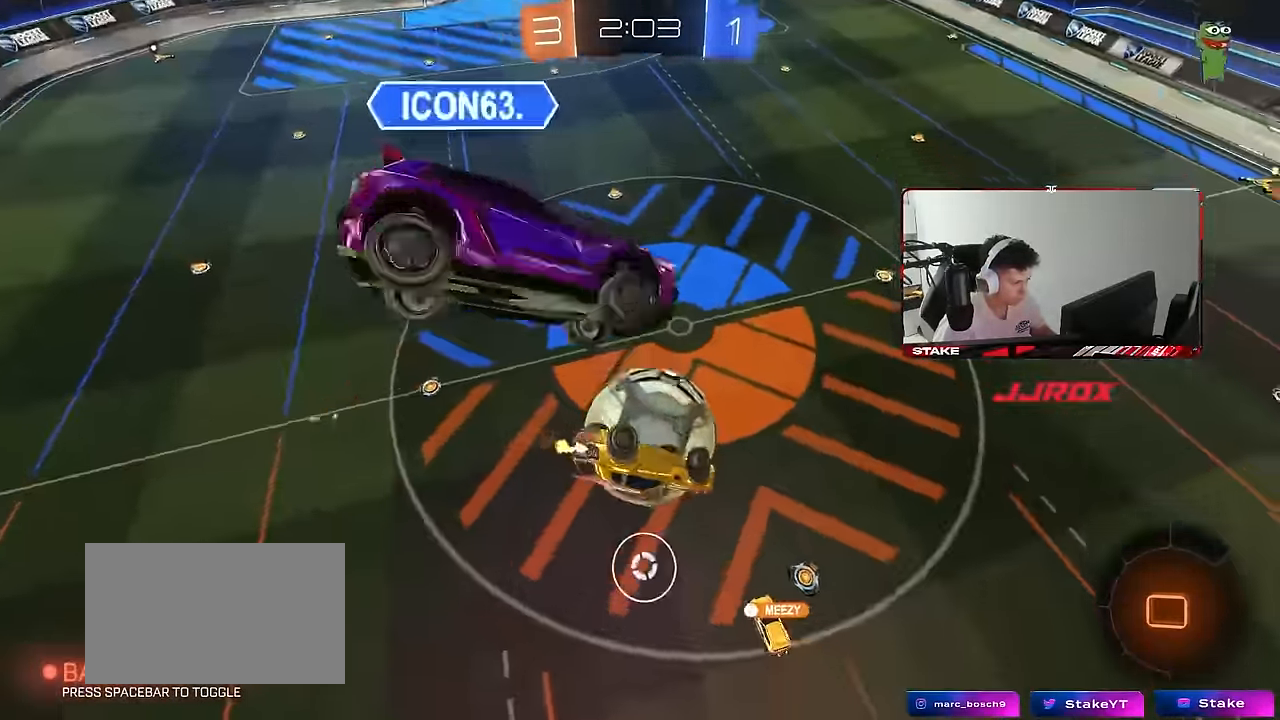
{"keys": ["d", "s", "shift"], "mouse": [], "mouse_move": "still", "events": [[84, "shift", "up"], [167, "d", "up"], [217, "s", "down"], [317, "d", "down"], [350, "shift", "down"]]}
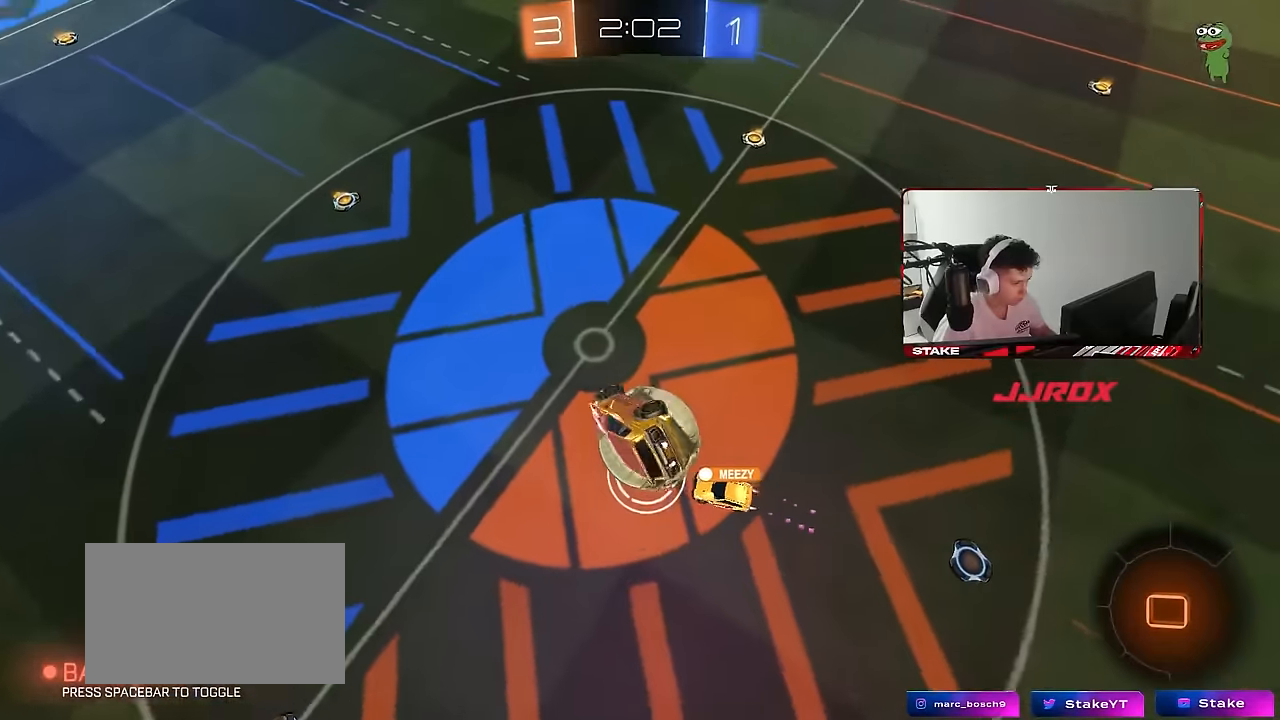
{"keys": [], "mouse": [], "mouse_move": "still", "events": [[50, "shift", "up"], [184, "d", "up"], [284, "s", "up"]]}
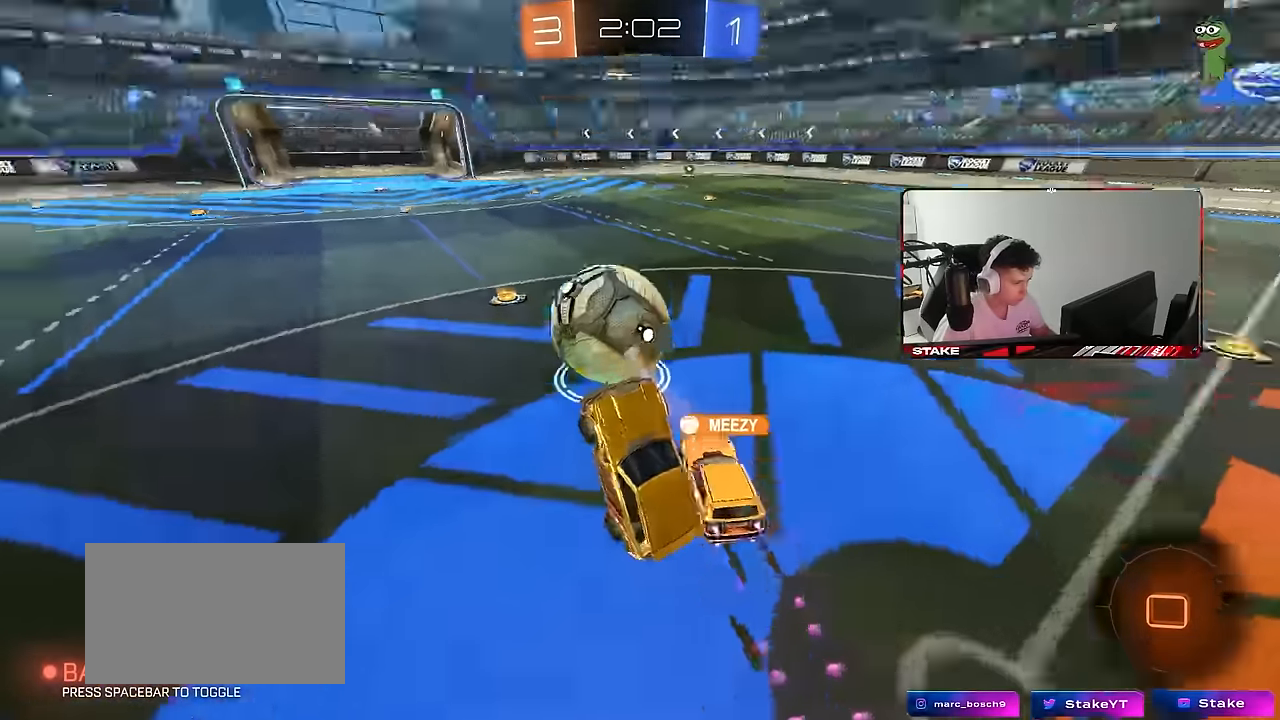
{"keys": ["w"], "mouse": ["left", "right"], "mouse_move": "still", "events": [[117, "w", "down"], [200, "a", "down"], [434, "a", "up"], [434, "mouse_left", "down"], [484, "mouse_right", "down"]]}
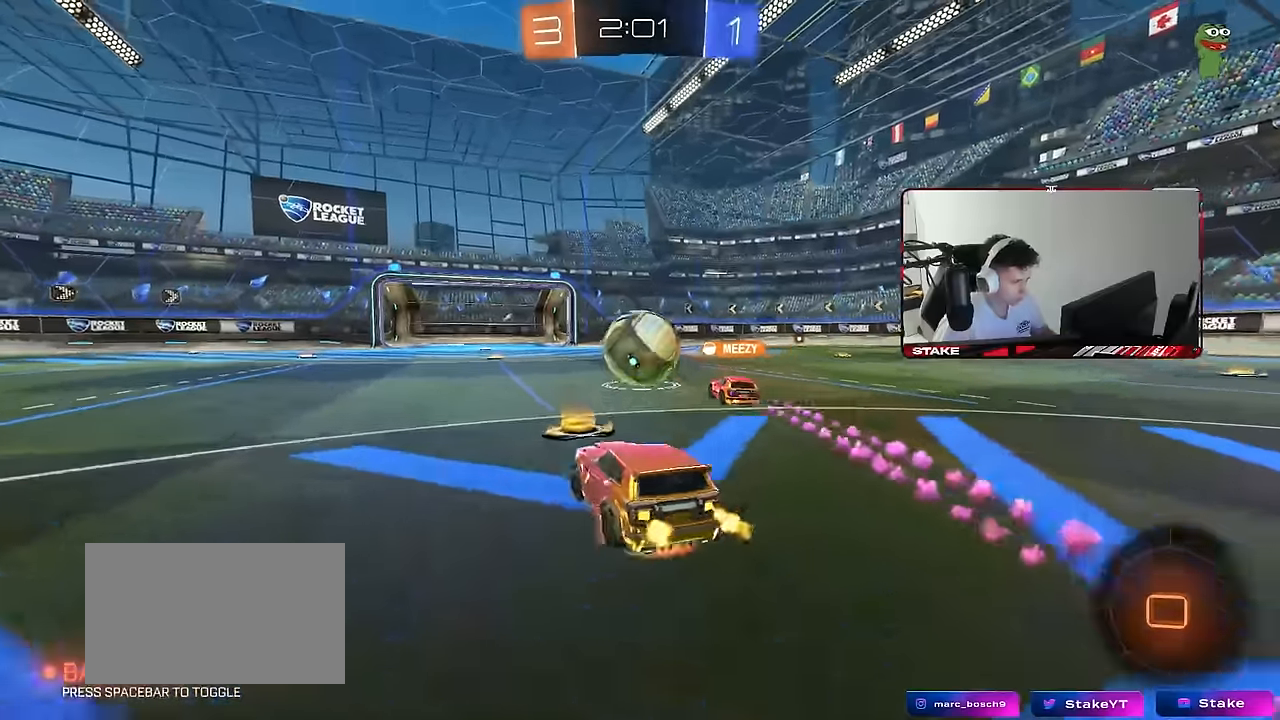
{"keys": ["a", "s", "shift"], "mouse": ["left"], "mouse_move": "still", "events": [[34, "a", "down"], [34, "shift", "down"], [84, "mouse_right", "up"], [117, "mouse_right", "down"], [167, "s", "down"], [167, "w", "up"], [267, "mouse_right", "up"]]}
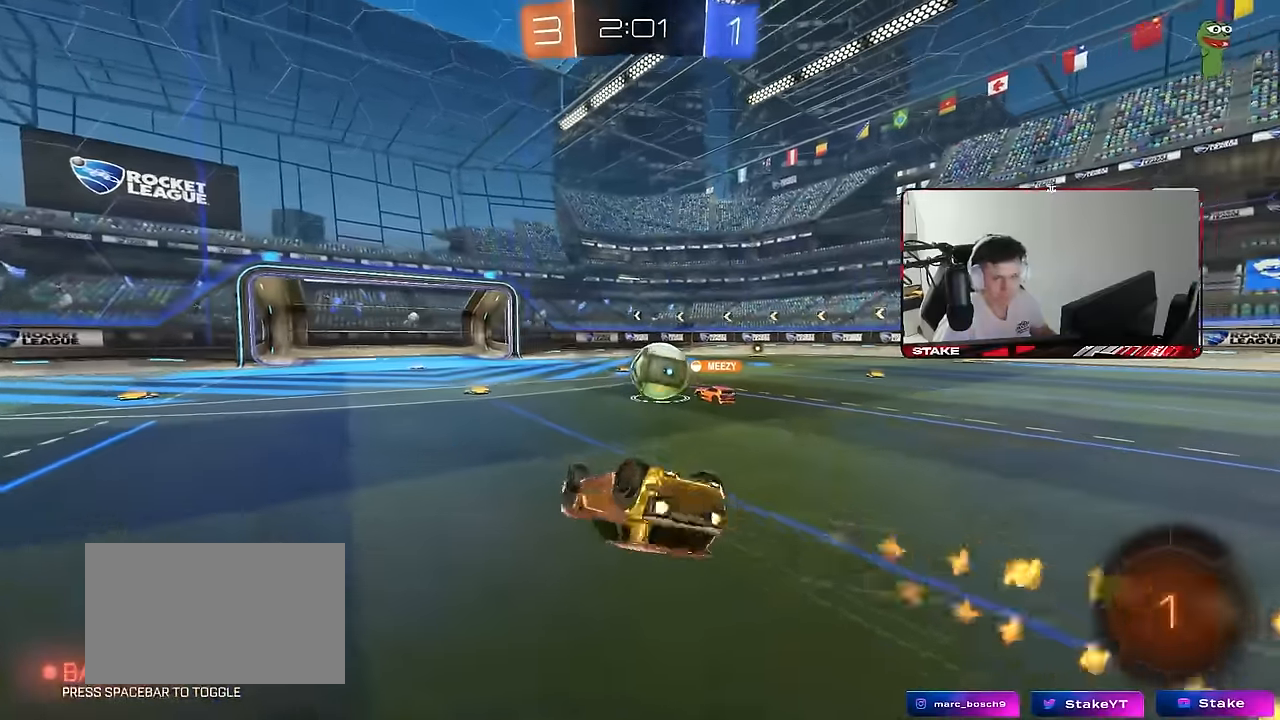
{"keys": [], "mouse": [], "mouse_move": "still", "events": [[100, "s", "up"], [184, "s", "down"], [417, "mouse_left", "up"], [417, "shift", "up"], [467, "a", "up"], [467, "s", "up"]]}
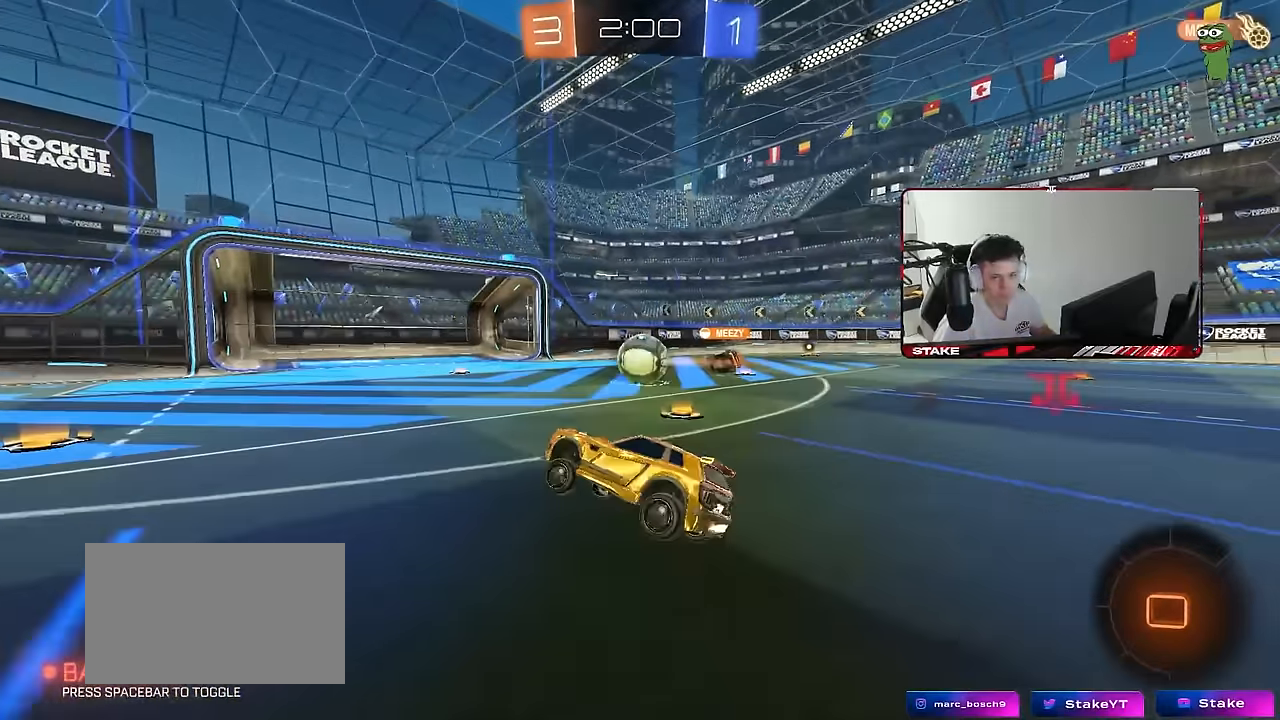
{"keys": ["a", "w"], "mouse": [], "mouse_move": "still", "events": [[134, "w", "down"], [300, "a", "down"]]}
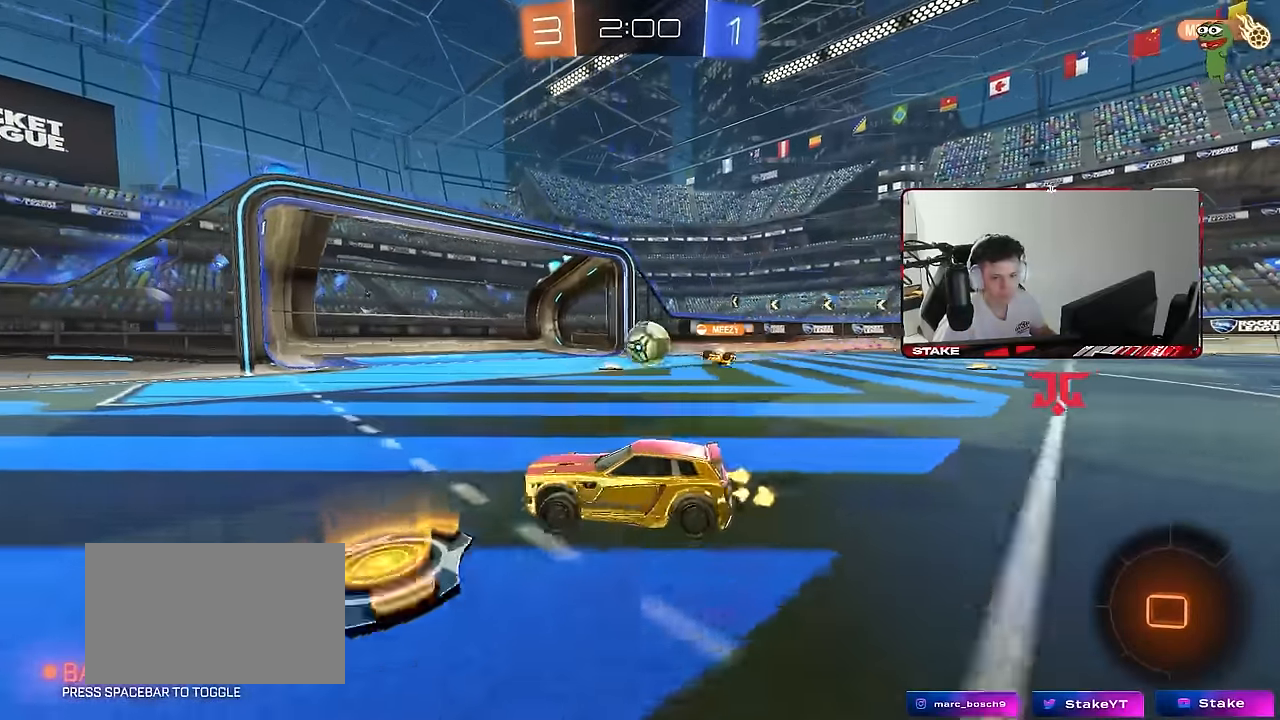
{"keys": ["w"], "mouse": [], "mouse_move": "still", "events": [[167, "a", "up"], [167, "d", "down"], [267, "d", "up"]]}
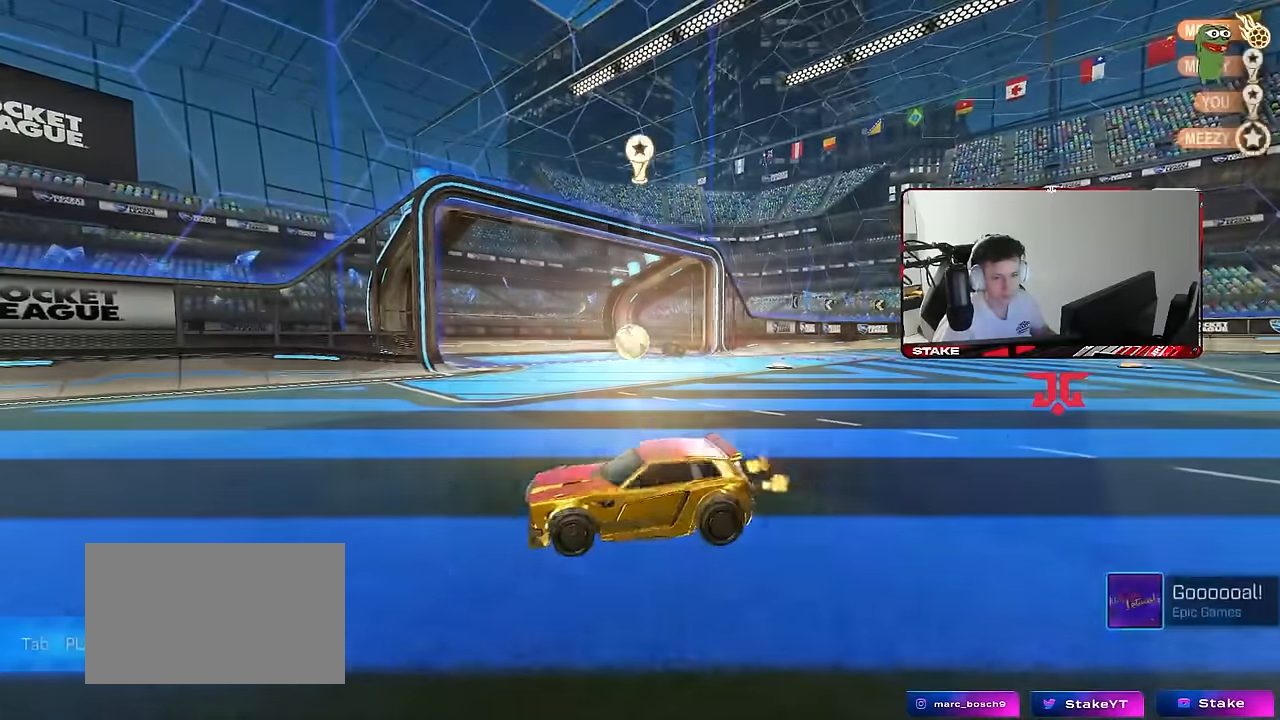
{"keys": [], "mouse": [], "mouse_move": "still", "events": [[84, "a", "down"], [84, "mouse_right", "down"], [134, "shift", "down"], [184, "mouse_right", "up"], [234, "mouse_right", "down"], [367, "shift", "up"], [367, "w", "up"], [417, "a", "up"], [417, "mouse_right", "up"]]}
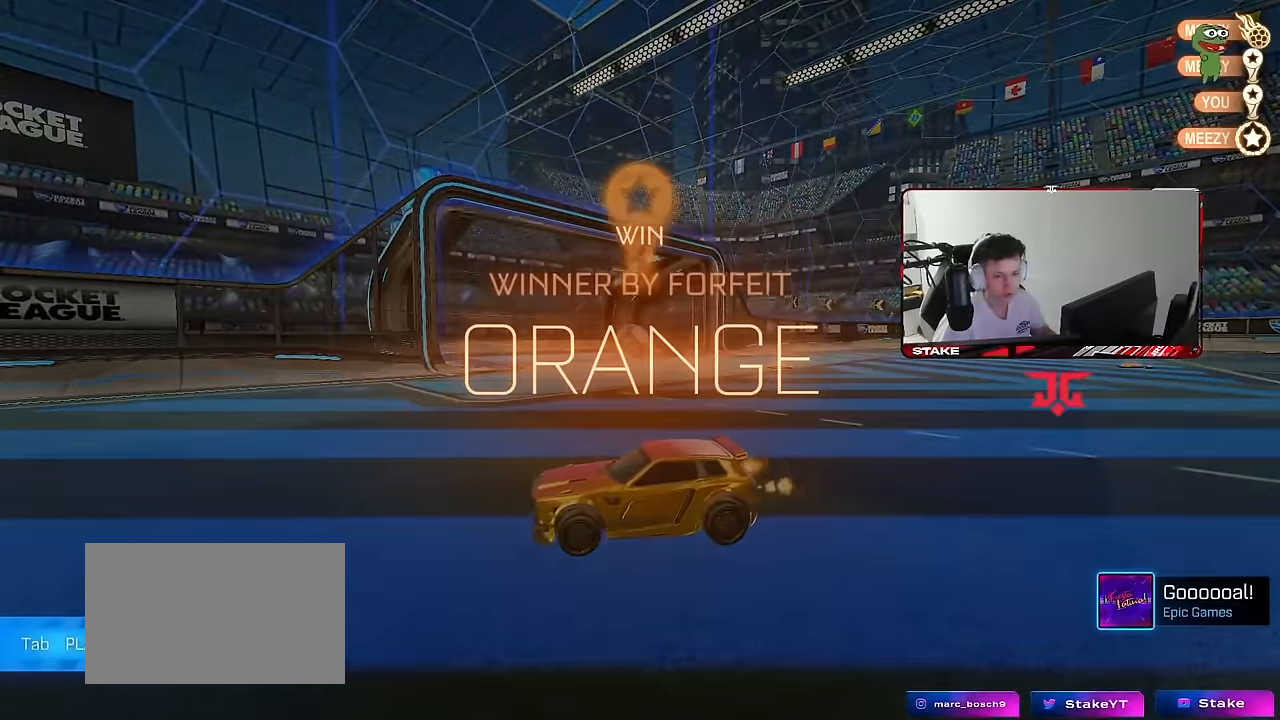
{"keys": [], "mouse": ["right"], "mouse_move": "still", "events": [[150, "mouse_right", "down"], [300, "mouse_right", "up"], [384, "mouse_right", "down"]]}
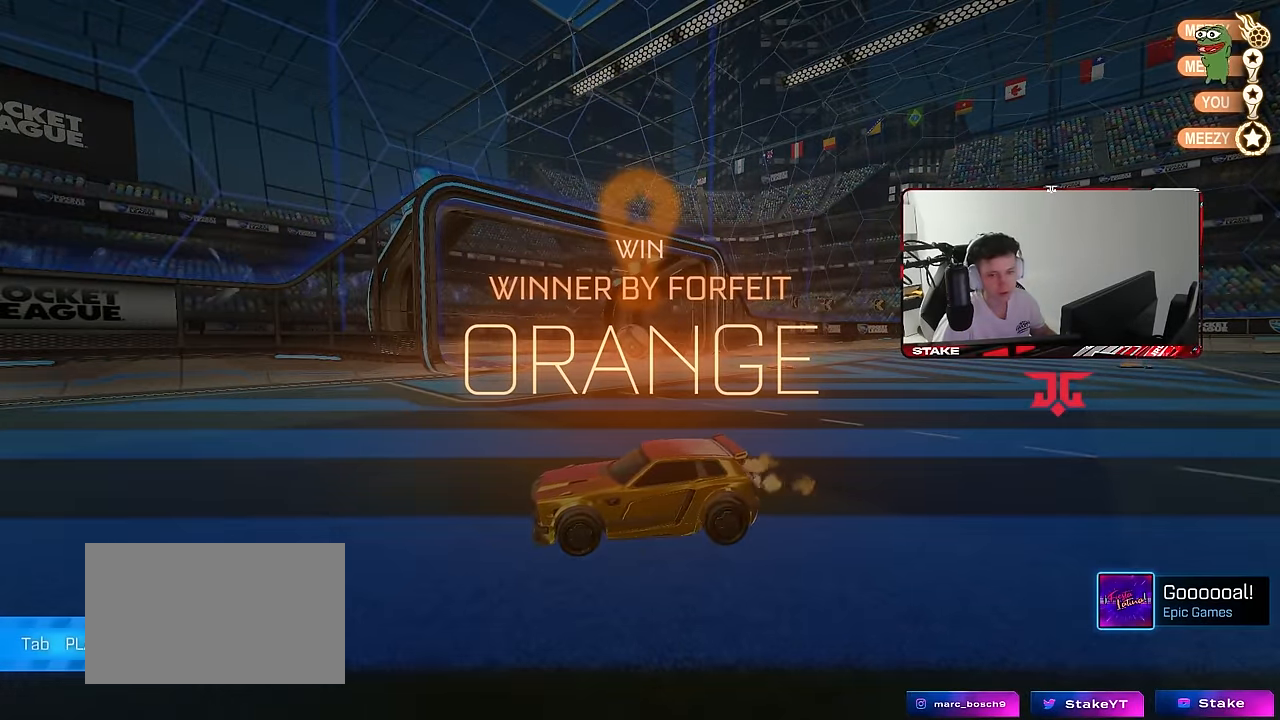
{"keys": ["tab"], "mouse": [], "mouse_move": "still", "events": [[34, "mouse_right", "up"], [67, "mouse_right", "down"], [267, "mouse_right", "up"], [500, "tab", "down"]]}
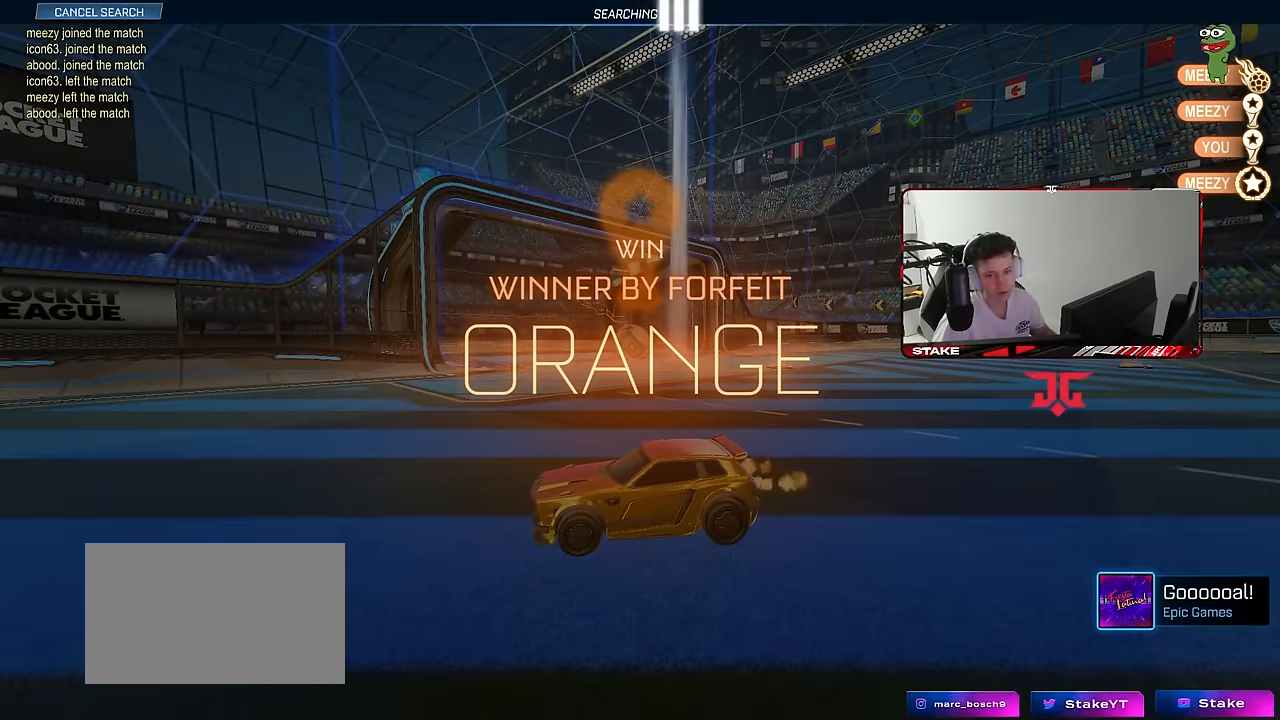
{"keys": [], "mouse": [], "mouse_move": "up-right", "events": [[50, "tab", "up"]]}
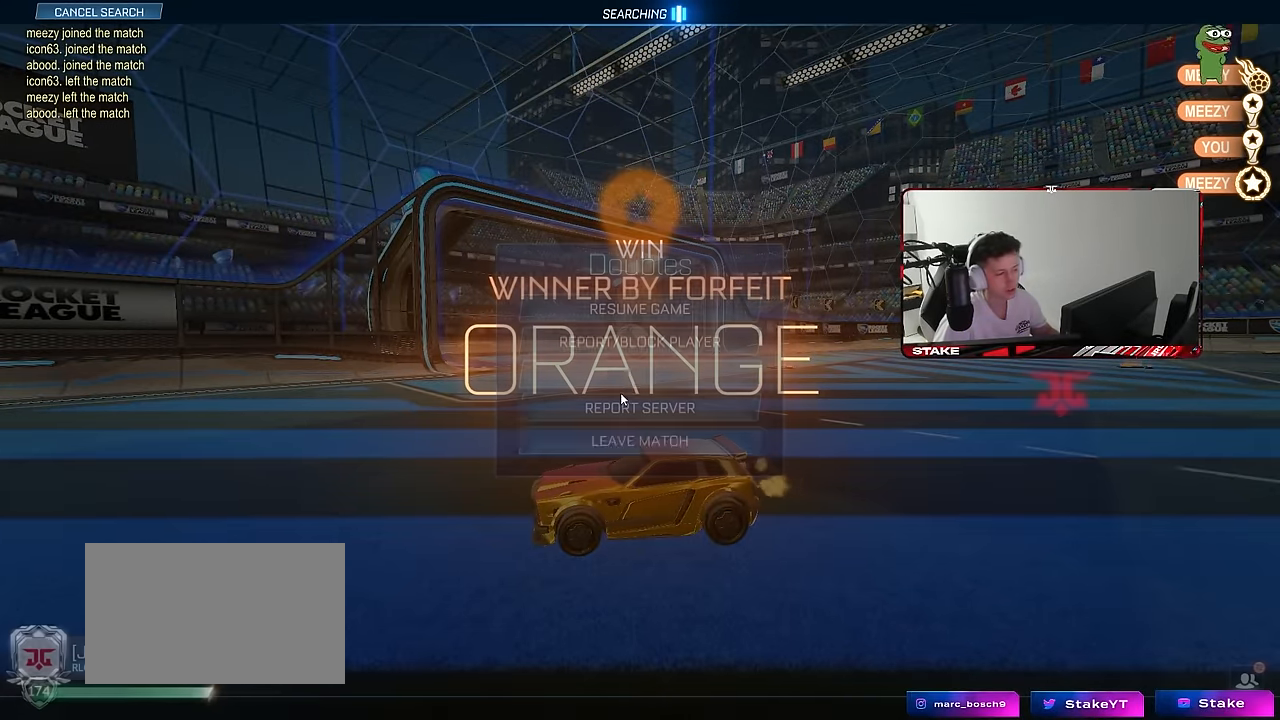
{"keys": [], "mouse": ["left"], "mouse_move": "up-left", "events": [[250, "mouse_left", "down"], [350, "mouse_left", "up"], [484, "mouse_left", "down"]]}
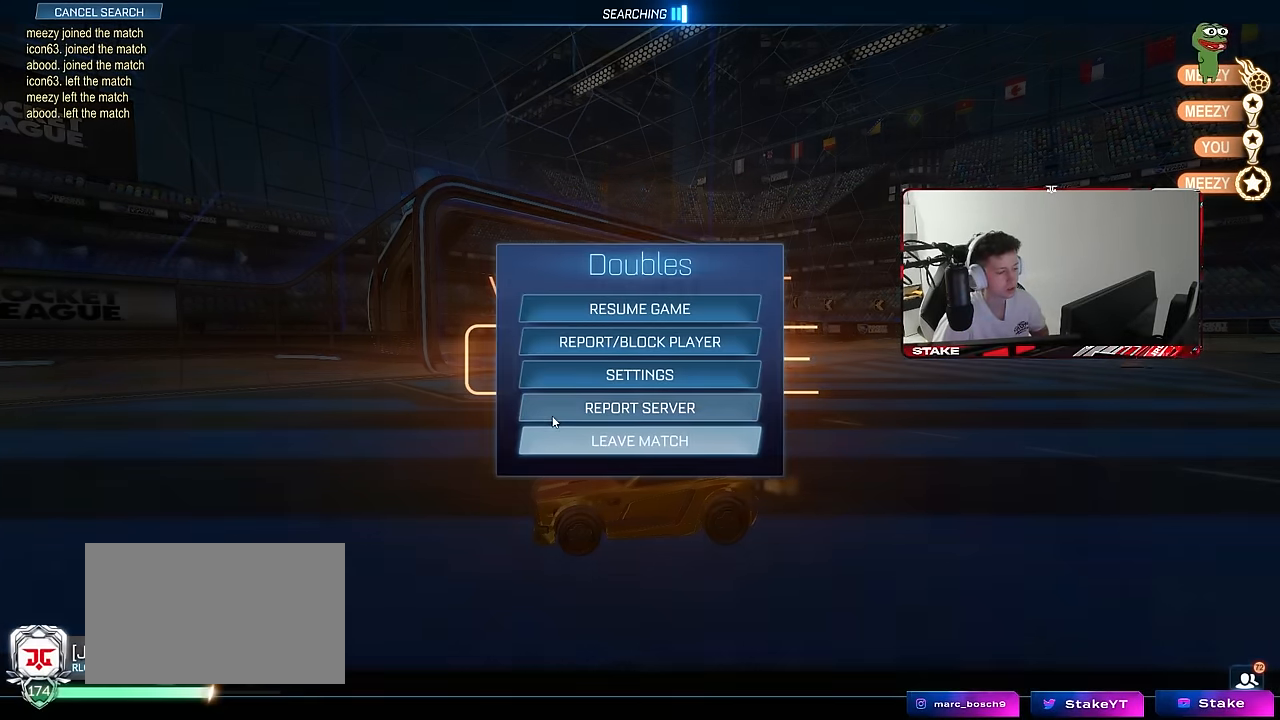
{"keys": [], "mouse": ["left"], "mouse_move": "right", "events": [[116, "mouse_left", "up"], [500, "mouse_left", "down"]]}
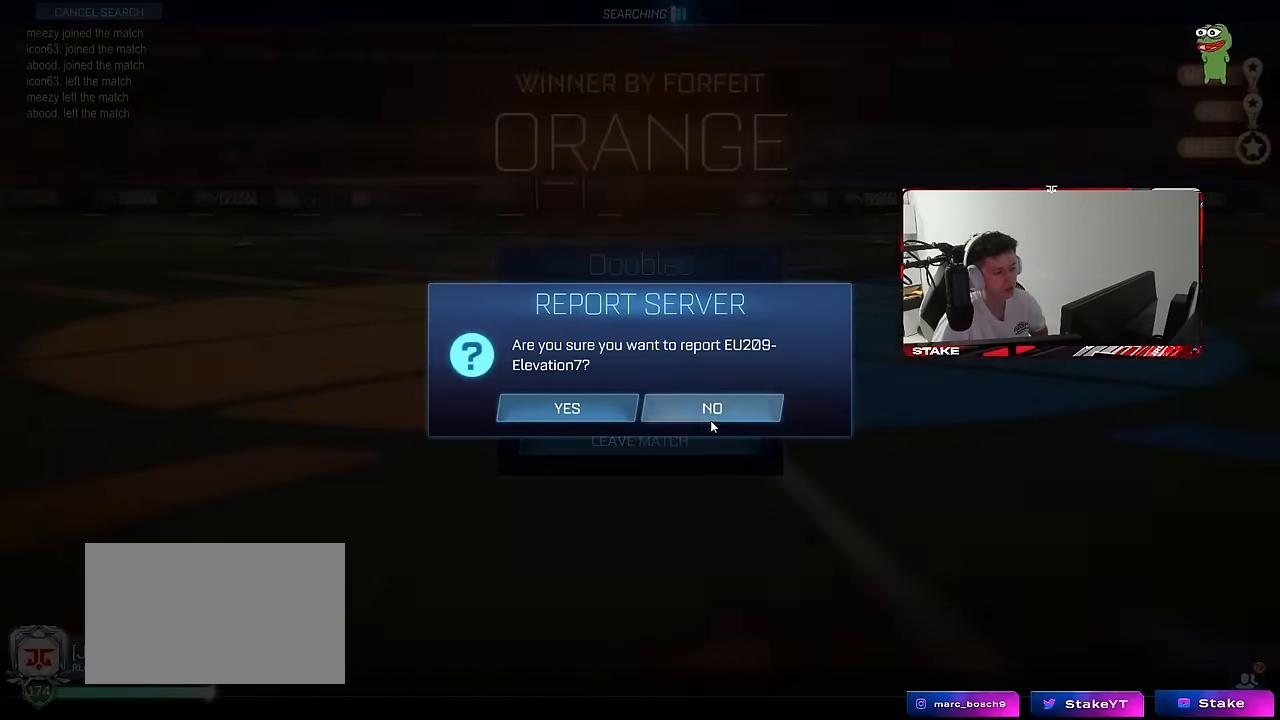
{"keys": [], "mouse": ["left"], "mouse_move": "down-left", "events": [[100, "mouse_left", "up"], [416, "mouse_left", "down"]]}